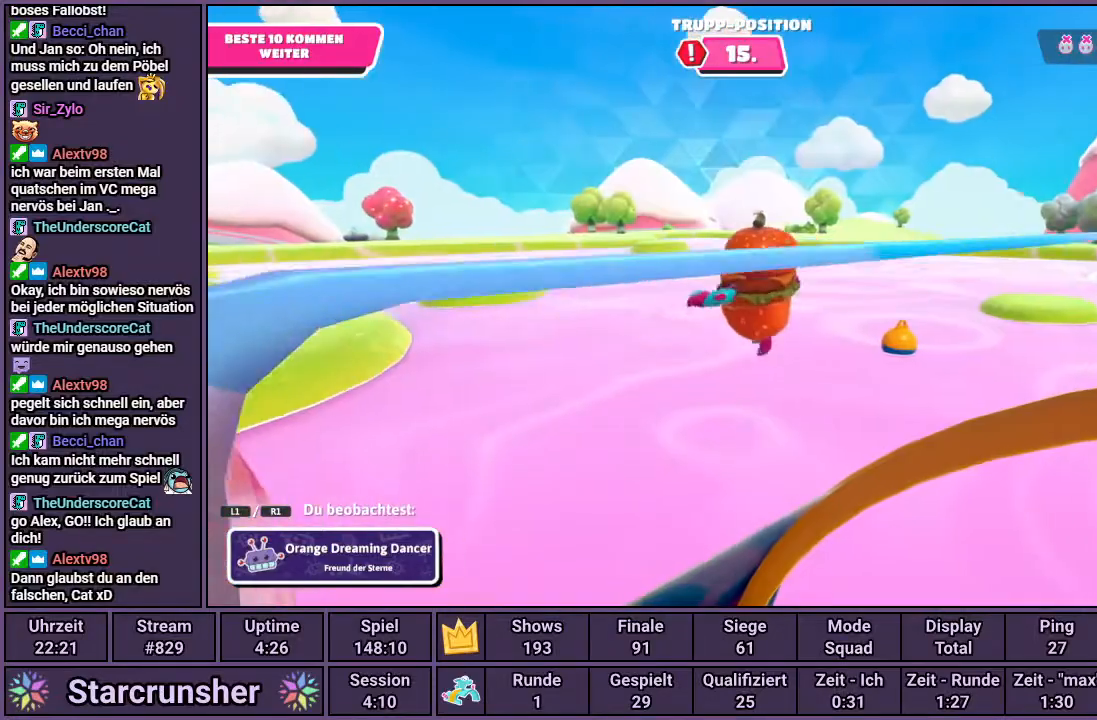
Gameplay with a controller (PlayStation layout); each line is a JSON object with the inputs held at the frame after it. "events" lists button and stick changes between this image and that frame as [ms after this image, input, new state], when the widget could be followed in between.
{"buttons": [], "left_stick": "center", "right_stick": "right", "events": [[133, "right_stick", "right"]]}
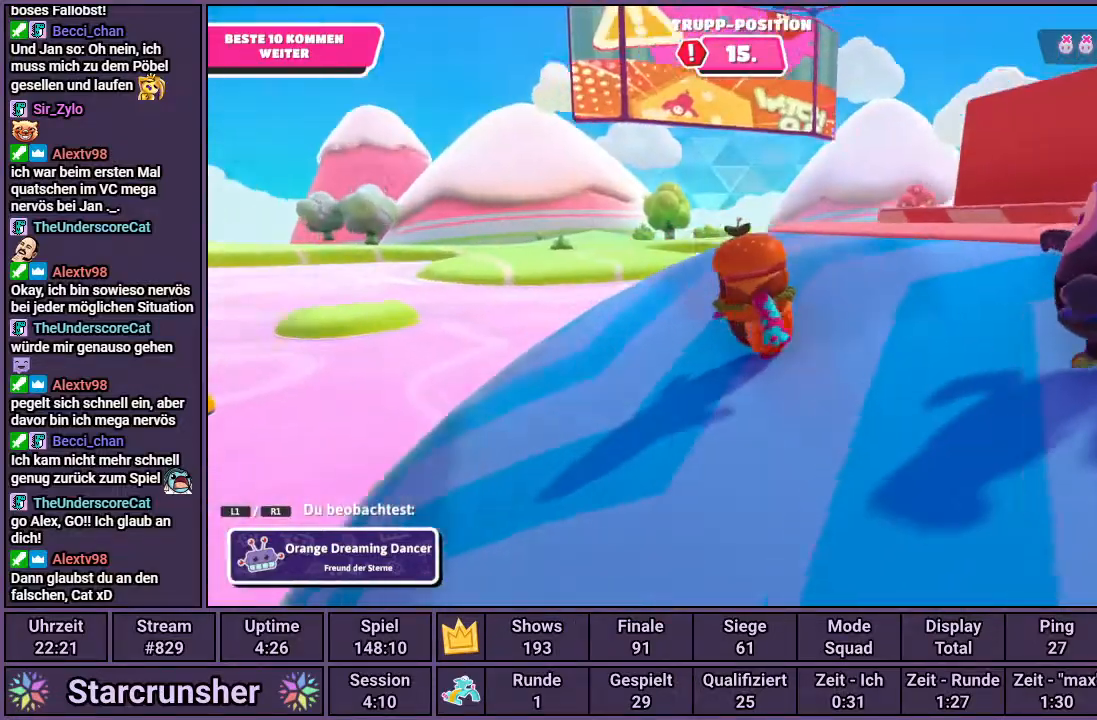
{"buttons": [], "left_stick": "center", "right_stick": "right", "events": []}
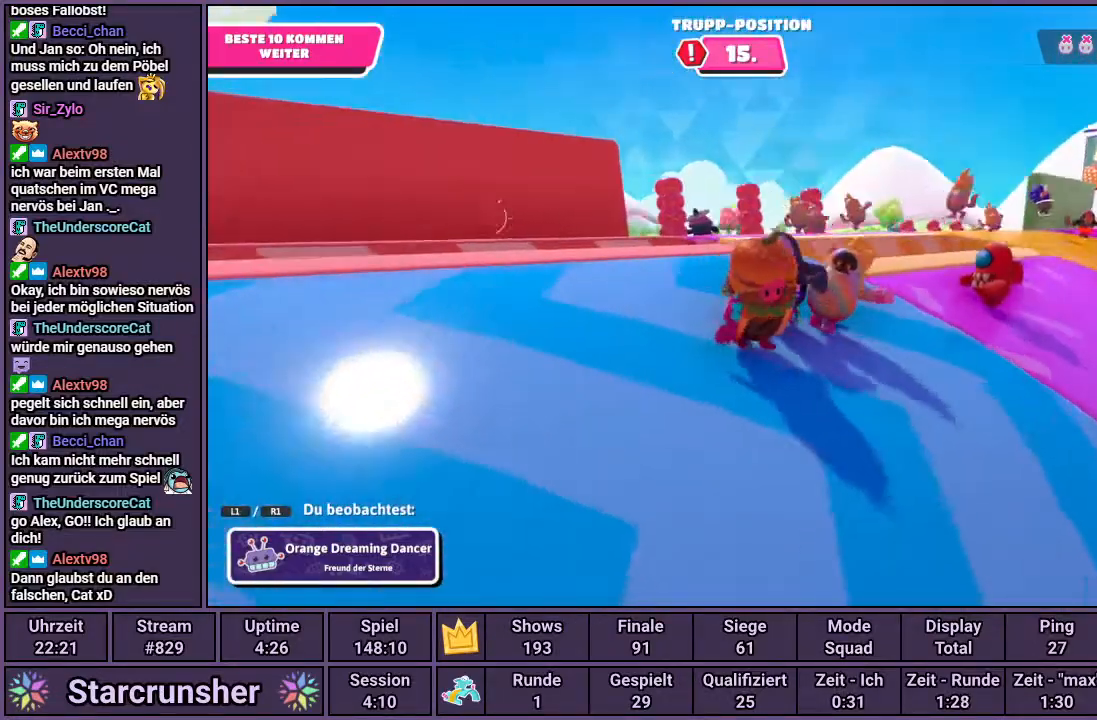
{"buttons": [], "left_stick": "center", "right_stick": "center", "events": [[467, "right_stick", "center"]]}
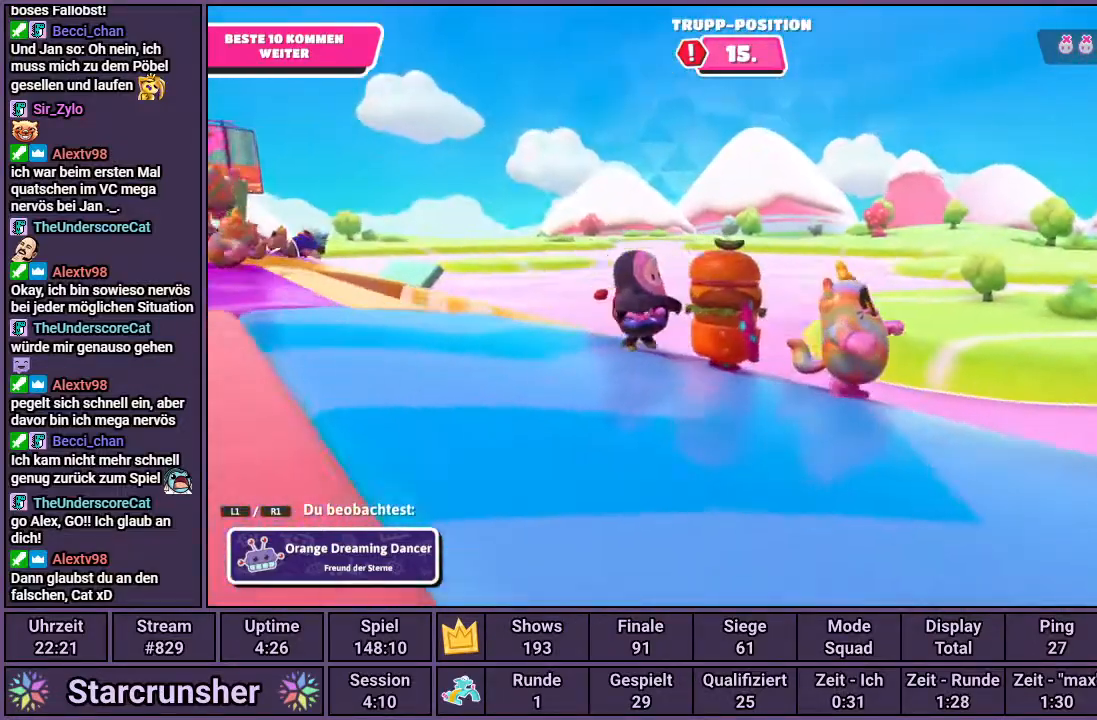
{"buttons": [], "left_stick": "center", "right_stick": "up-left", "events": [[283, "right_stick", "up-left"]]}
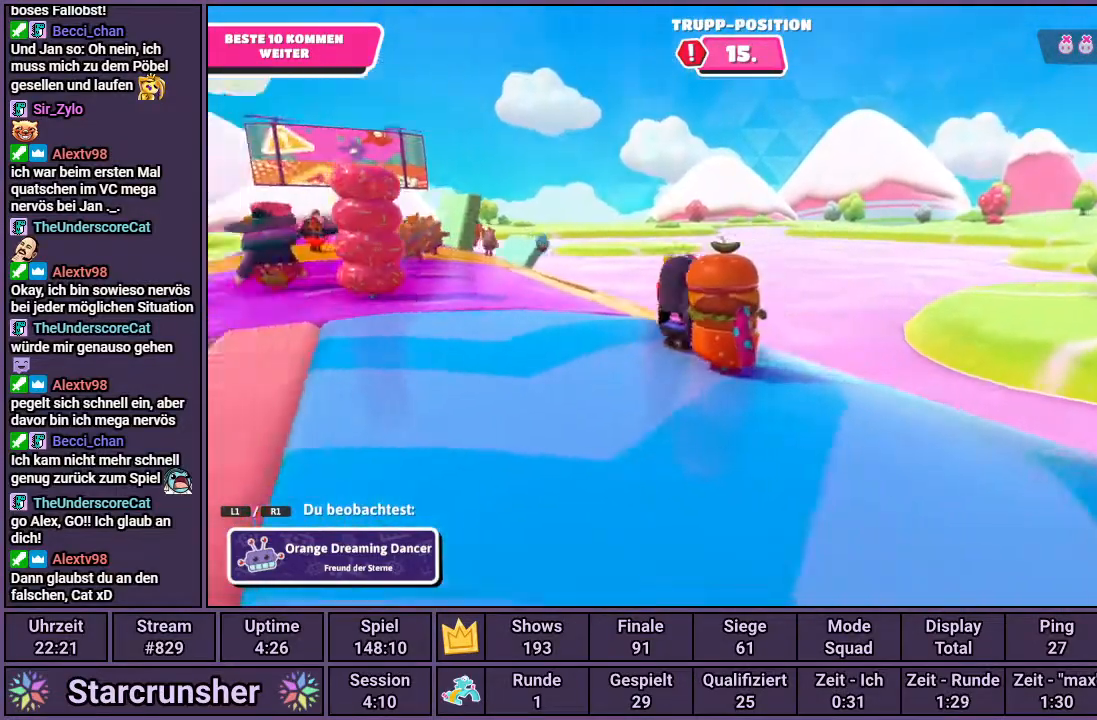
{"buttons": [], "left_stick": "center", "right_stick": "center", "events": [[150, "right_stick", "center"]]}
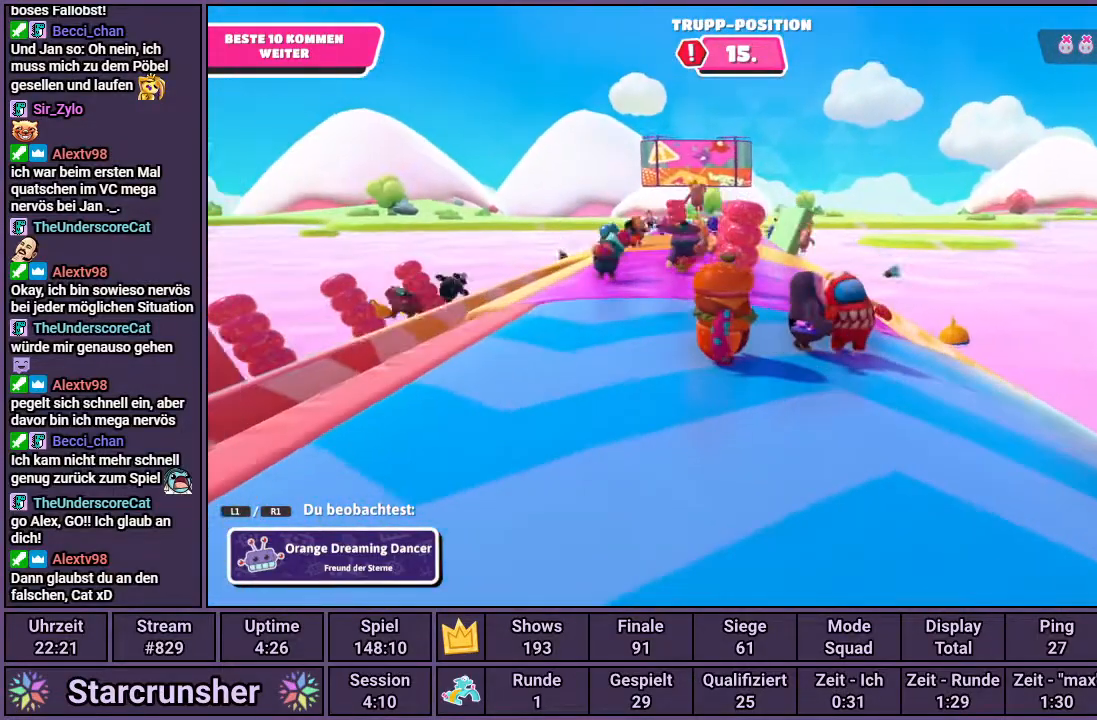
{"buttons": [], "left_stick": "center", "right_stick": "center", "events": []}
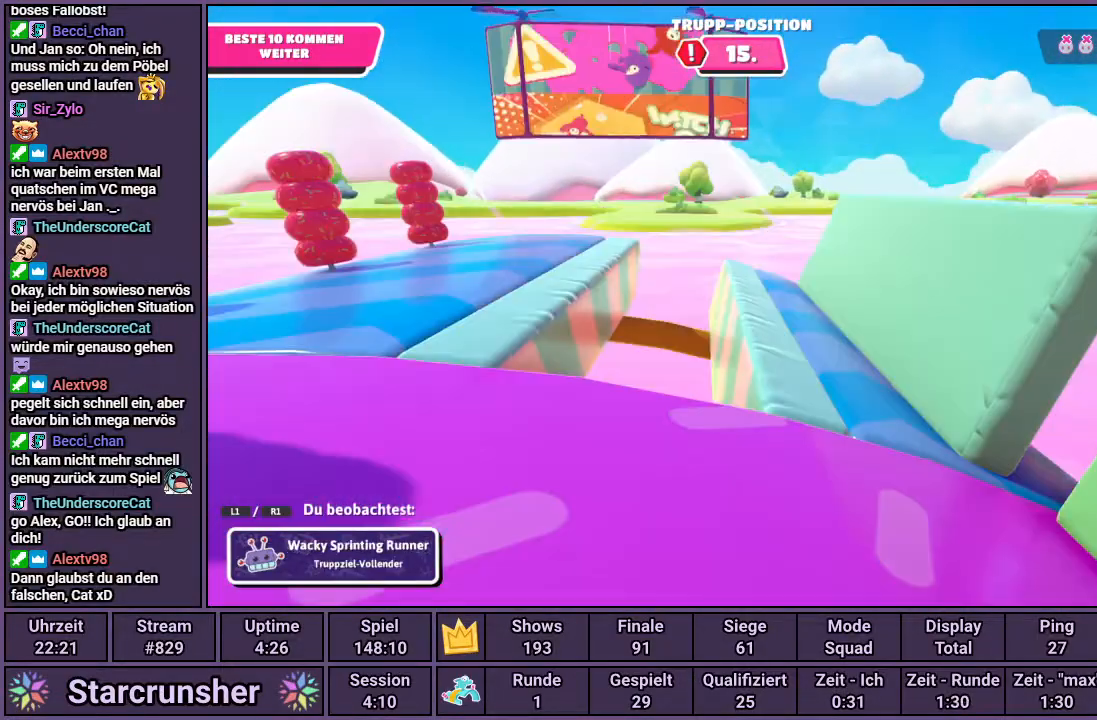
{"buttons": [], "left_stick": "center", "right_stick": "center", "events": []}
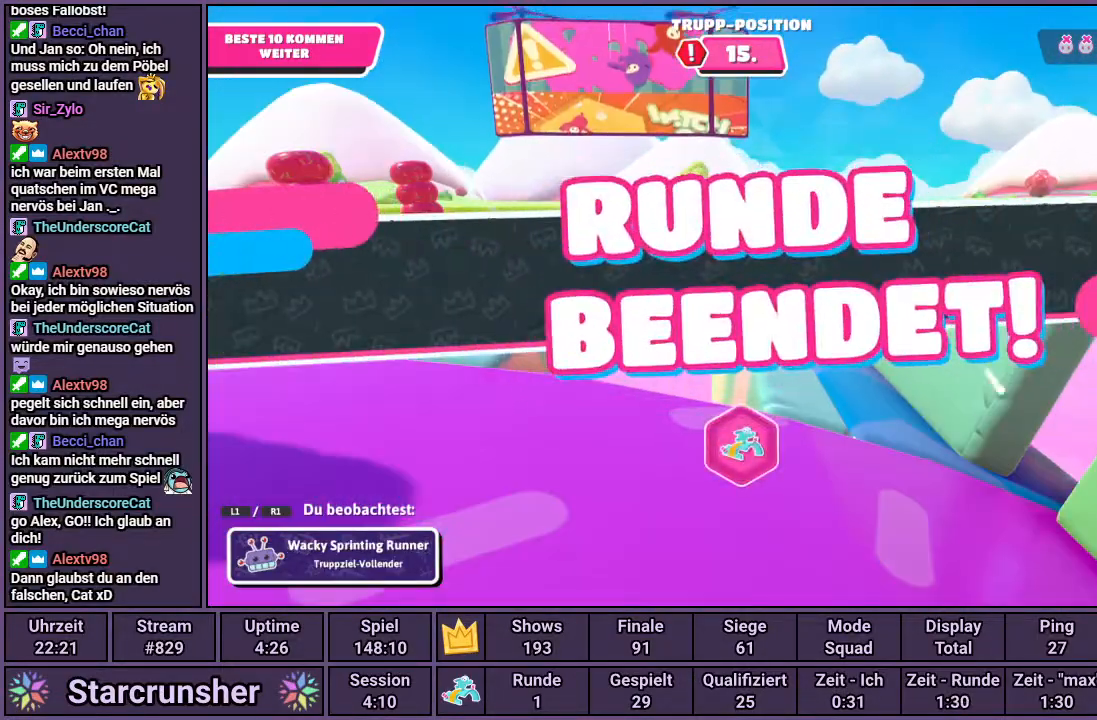
{"buttons": [], "left_stick": "center", "right_stick": "center", "events": []}
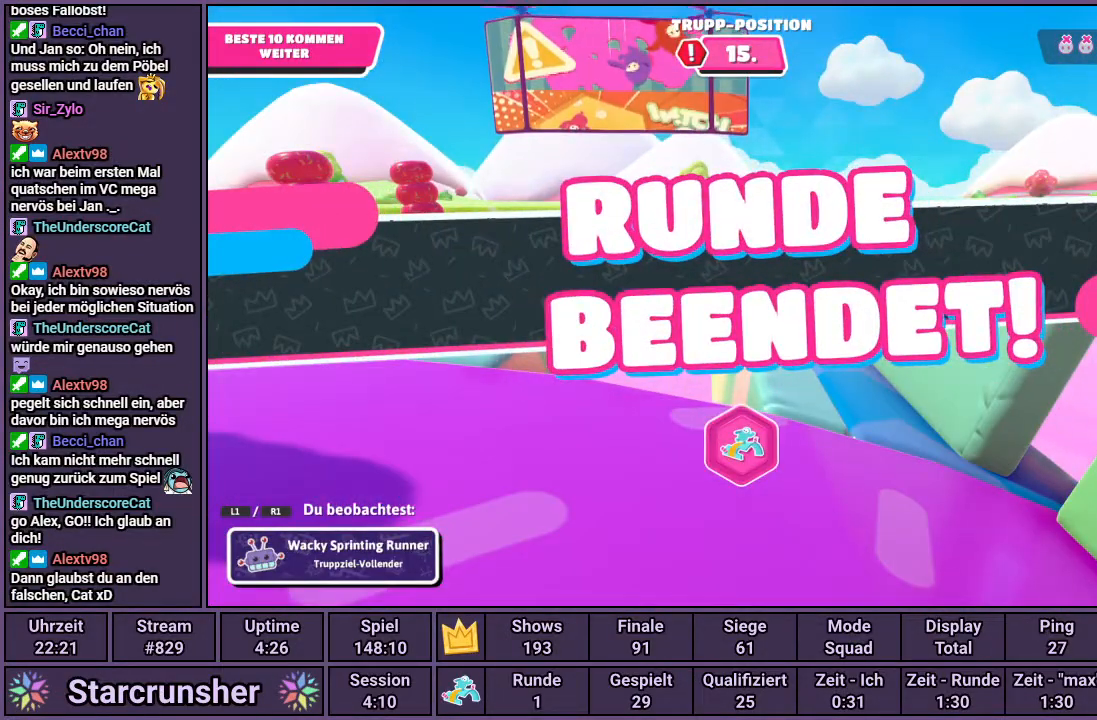
{"buttons": [], "left_stick": "center", "right_stick": "center", "events": []}
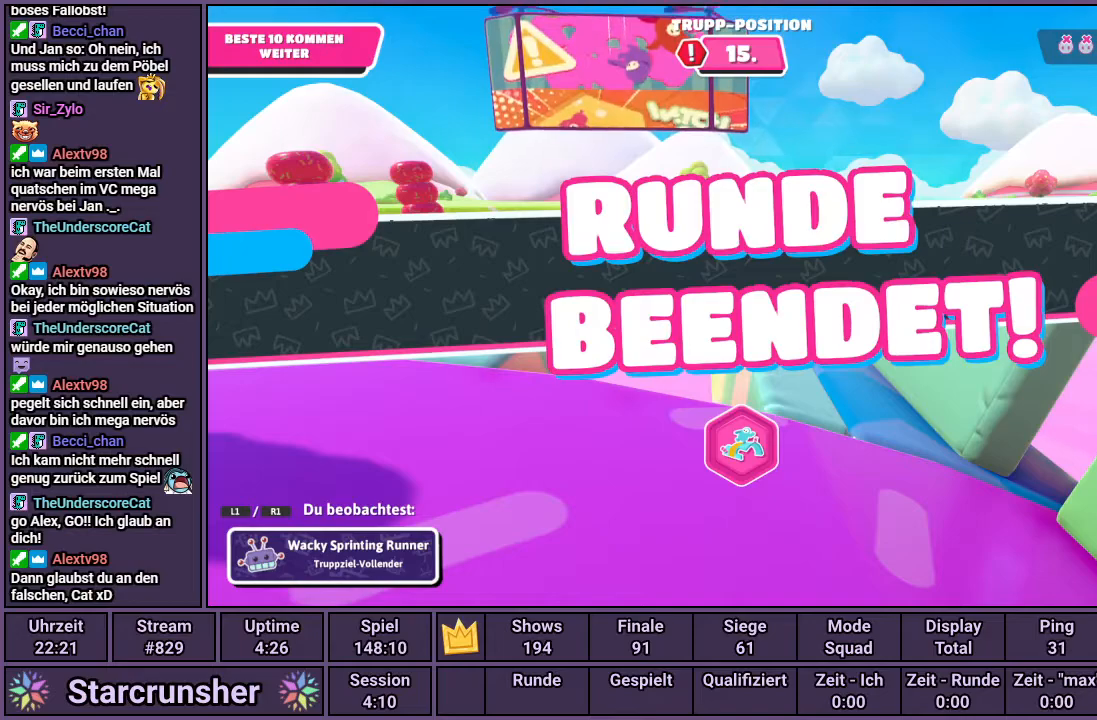
{"buttons": [], "left_stick": "center", "right_stick": "center", "events": []}
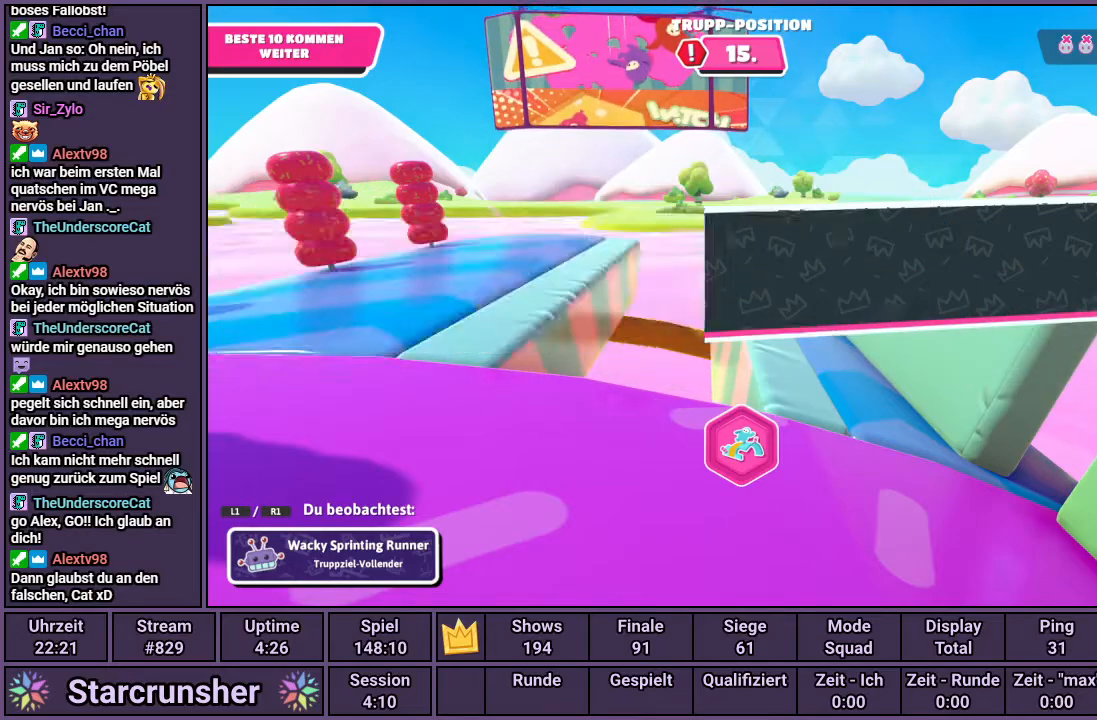
{"buttons": [], "left_stick": "center", "right_stick": "center", "events": []}
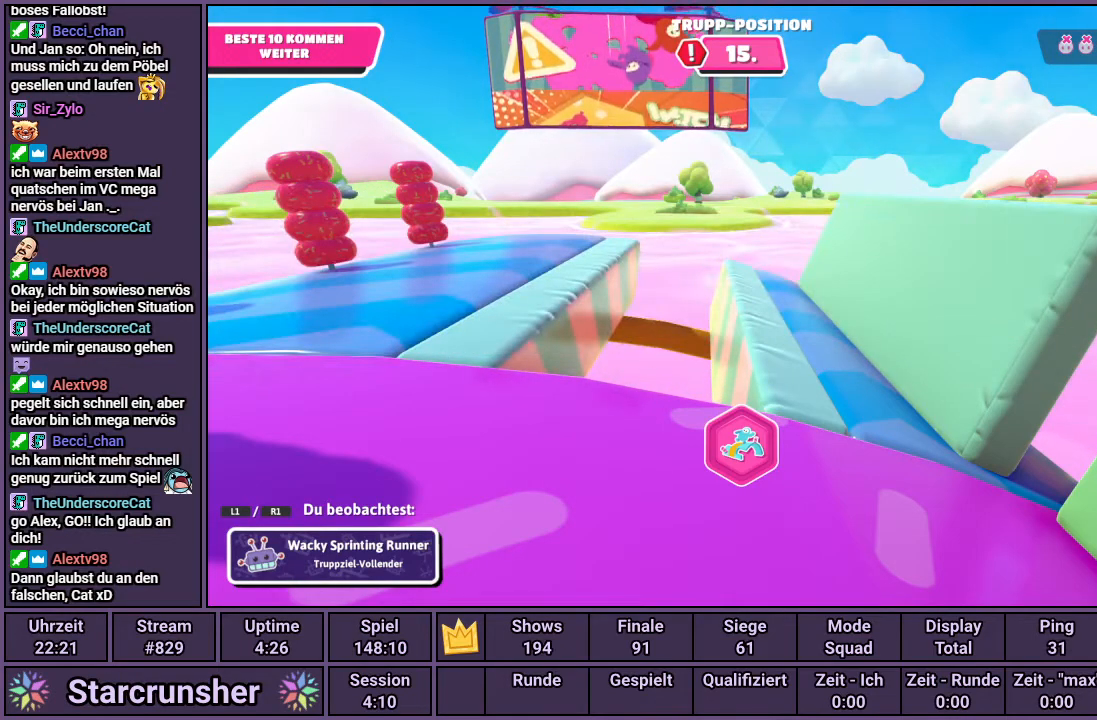
{"buttons": [], "left_stick": "center", "right_stick": "center", "events": []}
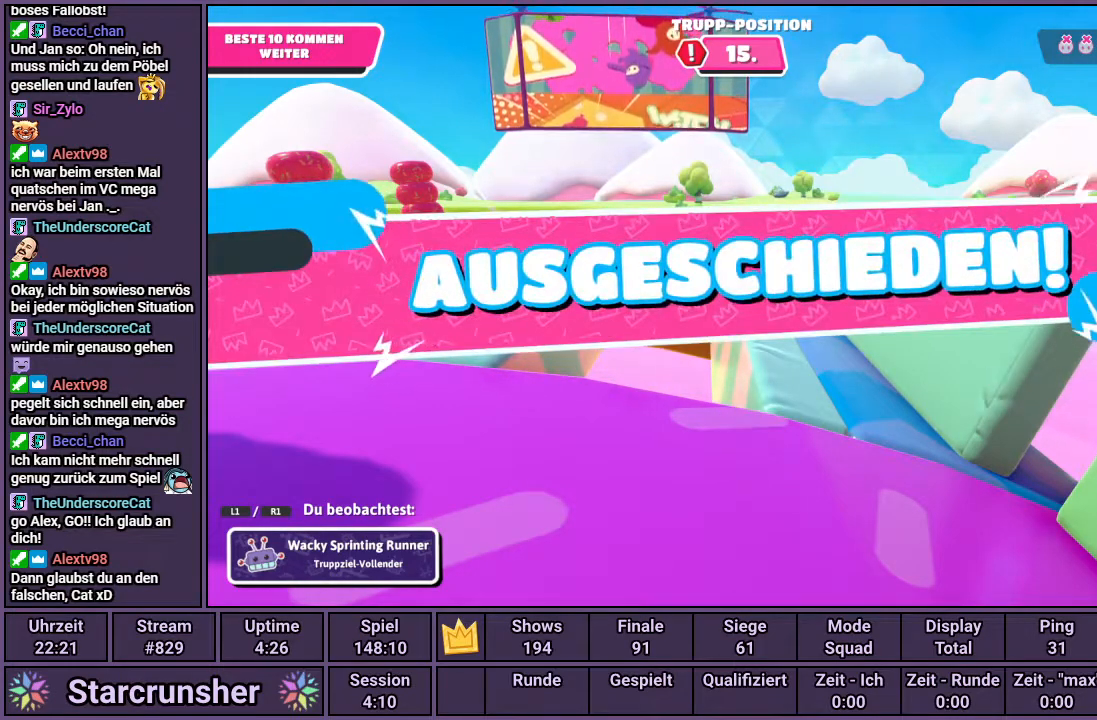
{"buttons": [], "left_stick": "center", "right_stick": "center", "events": [[383, "CIRCLE", "down"], [450, "CIRCLE", "up"]]}
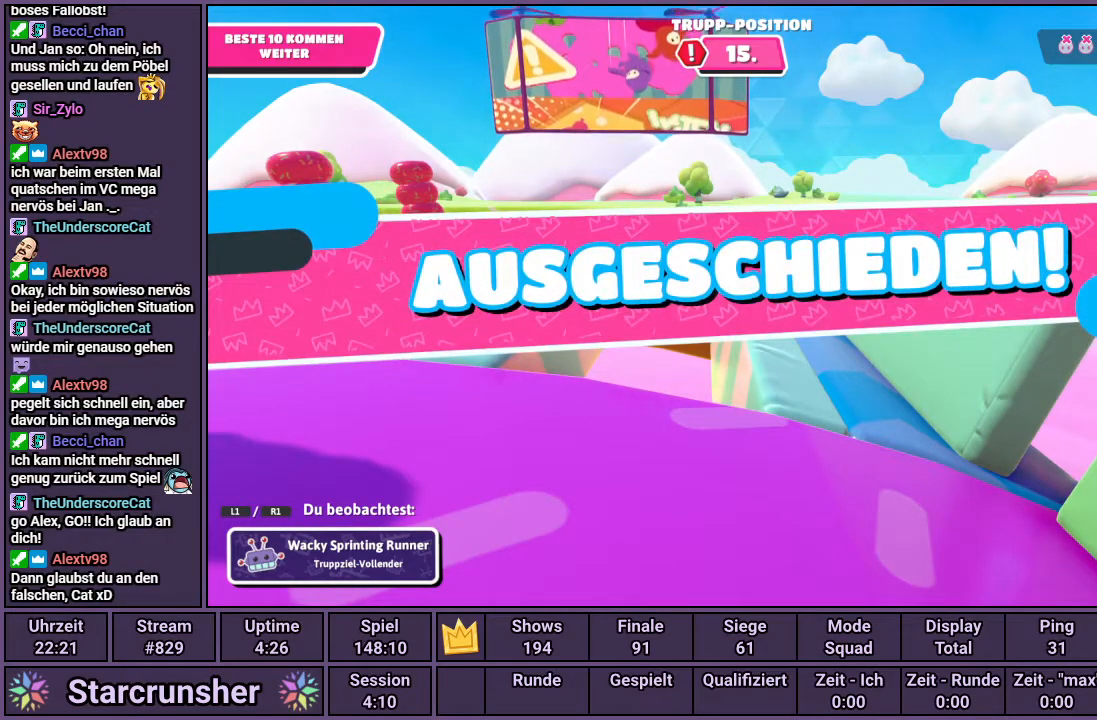
{"buttons": [], "left_stick": "center", "right_stick": "center", "events": [[433, "CROSS", "down"], [483, "CROSS", "up"]]}
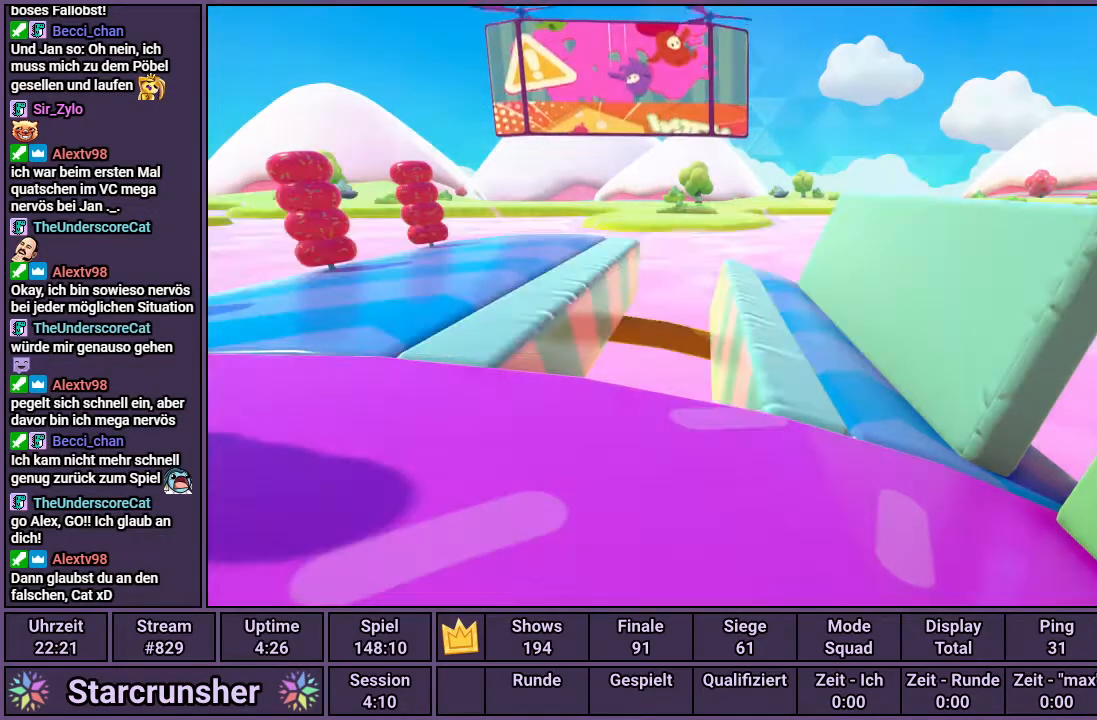
{"buttons": [], "left_stick": "center", "right_stick": "center", "events": []}
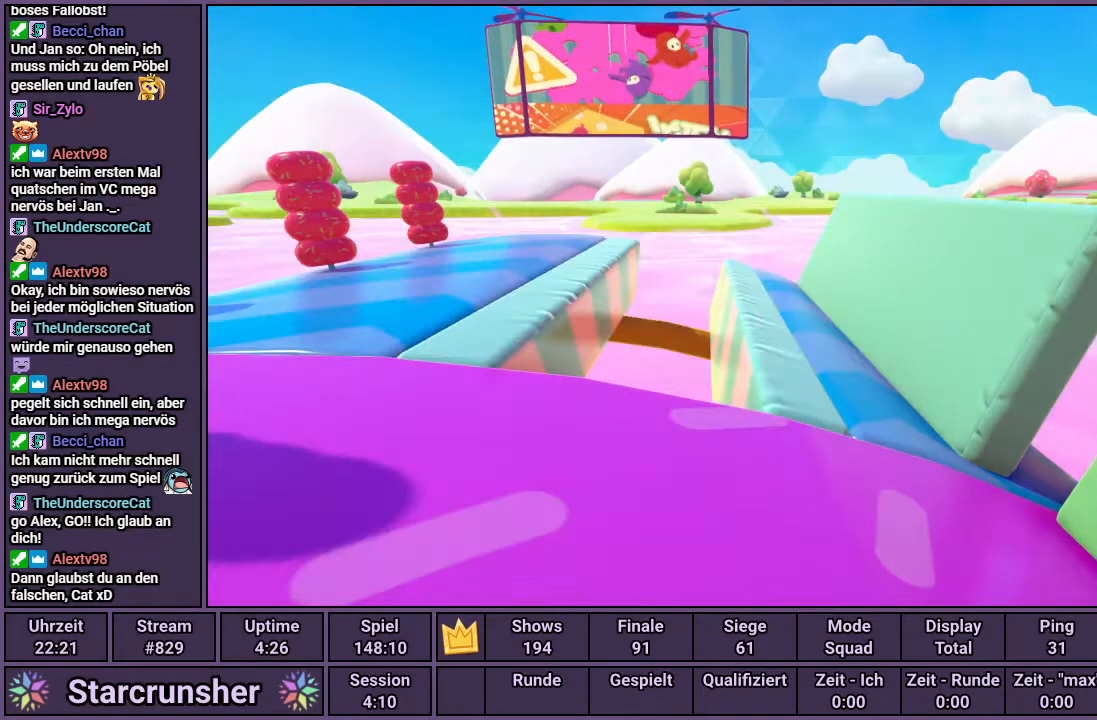
{"buttons": [], "left_stick": "center", "right_stick": "center", "events": [[400, "CIRCLE", "down"], [483, "CIRCLE", "up"]]}
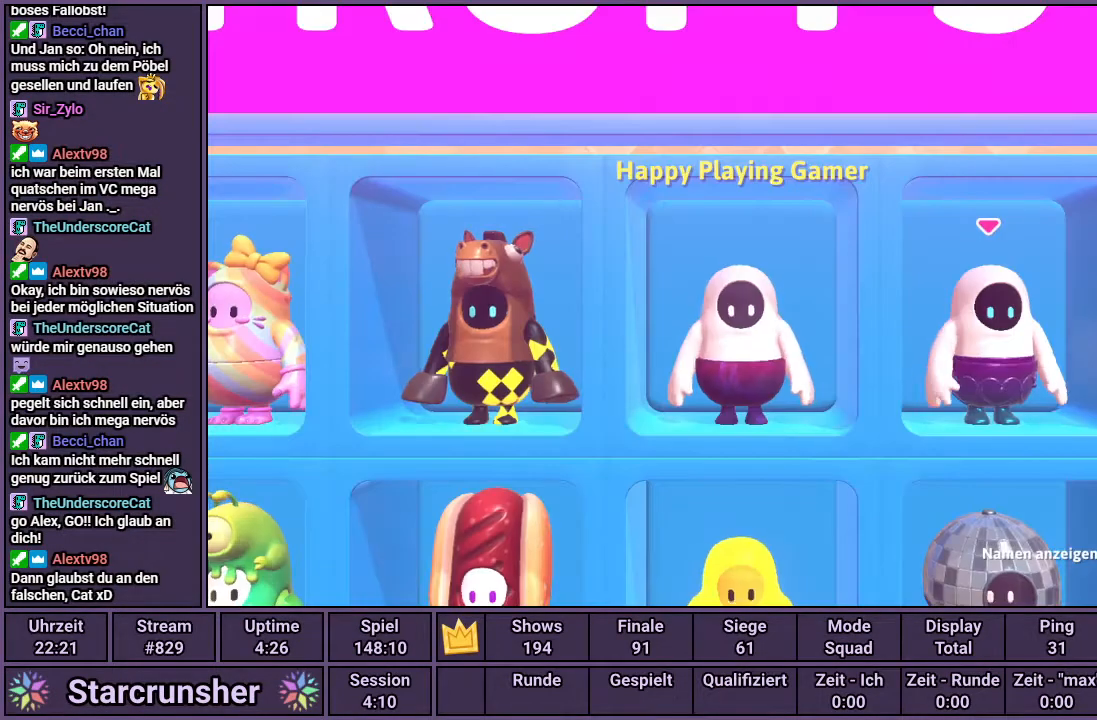
{"buttons": [], "left_stick": "center", "right_stick": "center", "events": []}
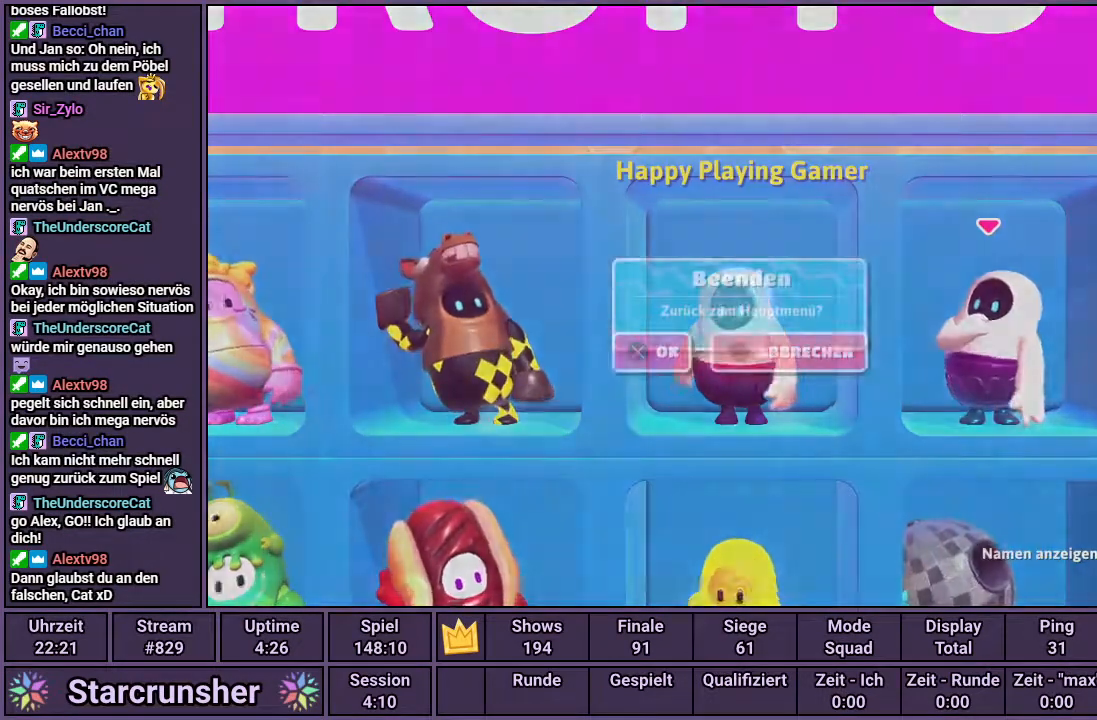
{"buttons": [], "left_stick": "center", "right_stick": "center", "events": [[17, "CROSS", "down"], [67, "CROSS", "up"]]}
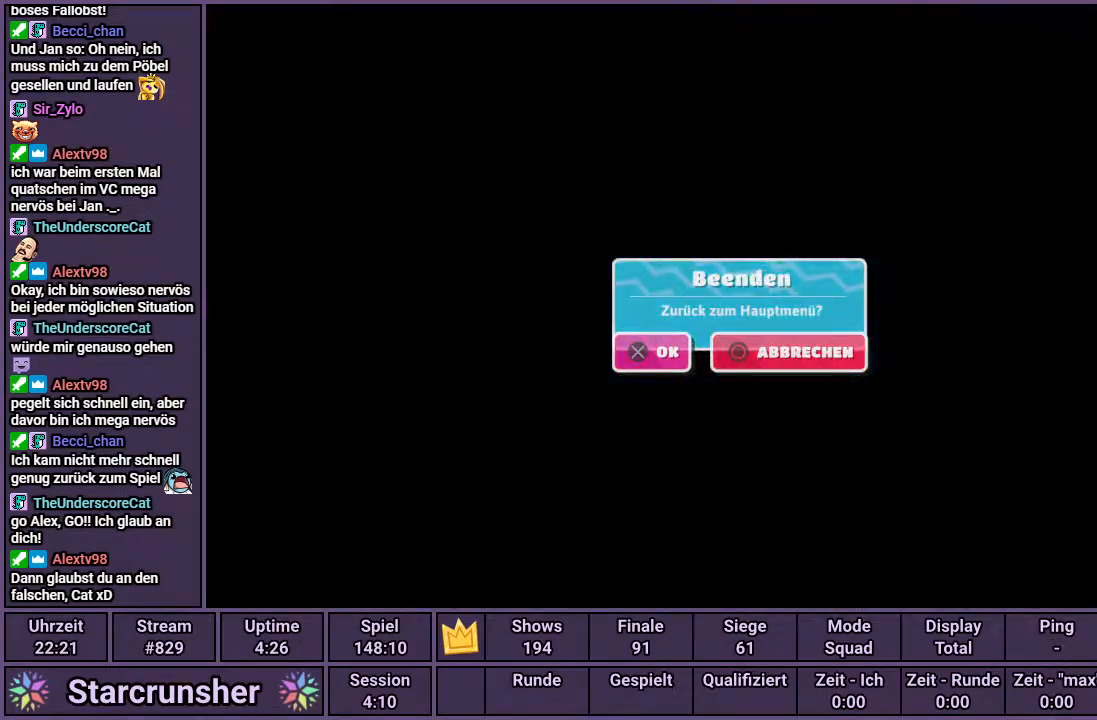
{"buttons": [], "left_stick": "center", "right_stick": "center", "events": []}
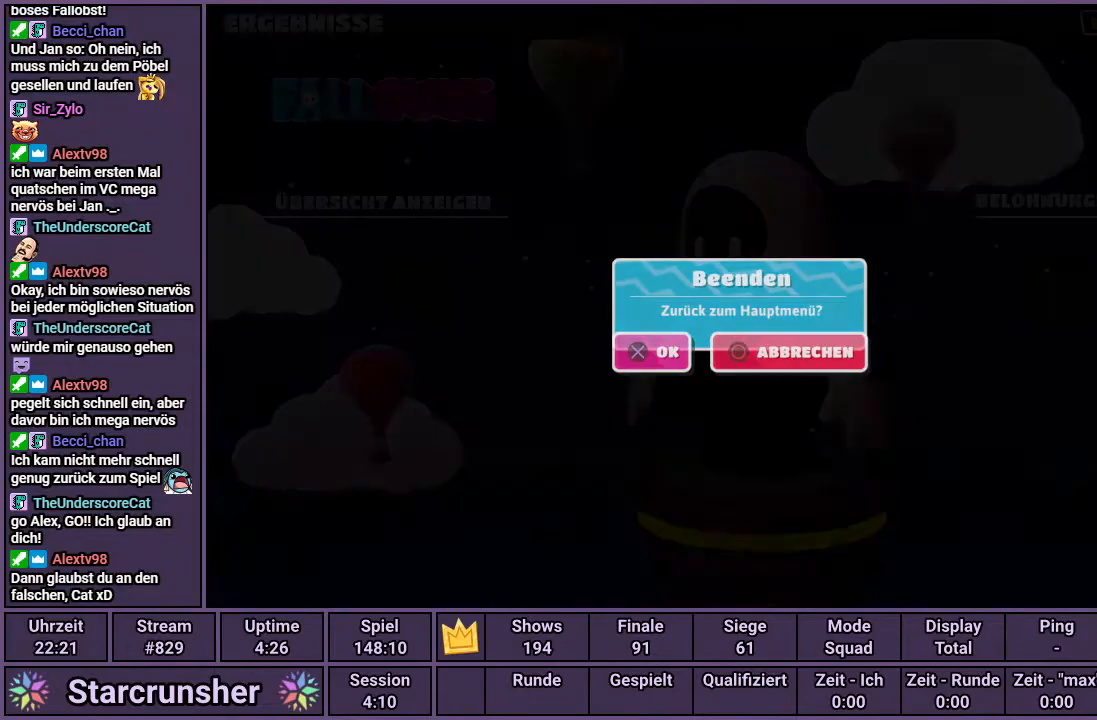
{"buttons": [], "left_stick": "center", "right_stick": "center", "events": [[433, "CIRCLE", "down"], [483, "CIRCLE", "up"]]}
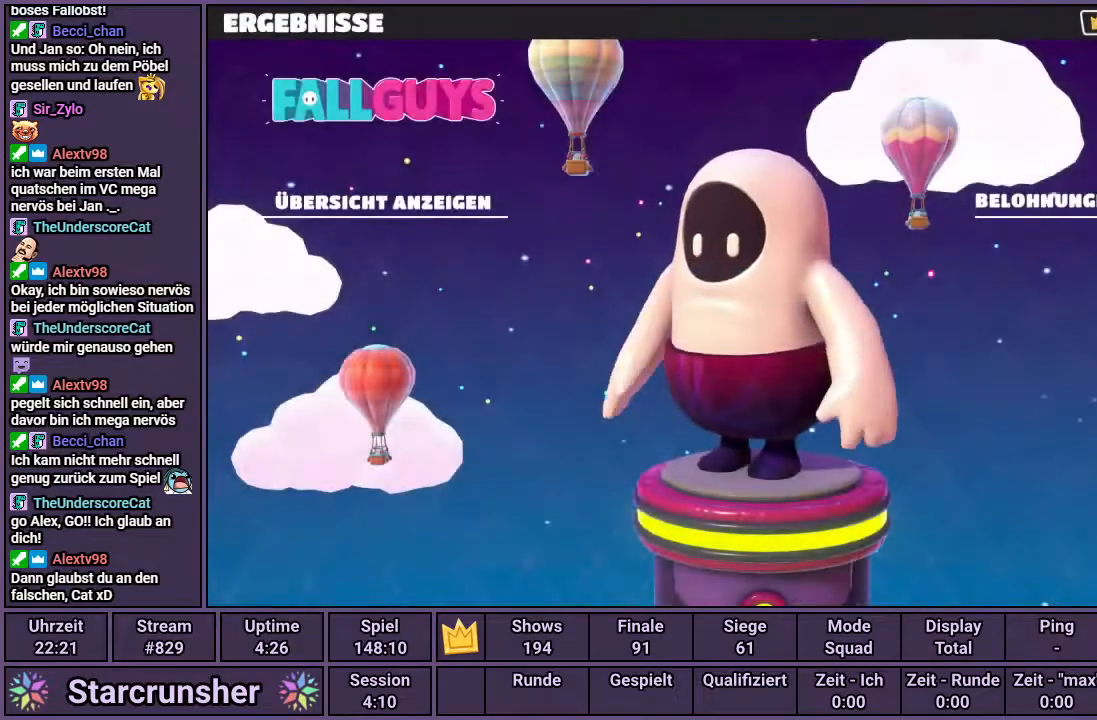
{"buttons": ["CIRCLE"], "left_stick": "center", "right_stick": "center", "events": [[67, "CIRCLE", "down"], [133, "CIRCLE", "up"], [333, "CIRCLE", "down"], [417, "CIRCLE", "up"], [483, "CIRCLE", "down"]]}
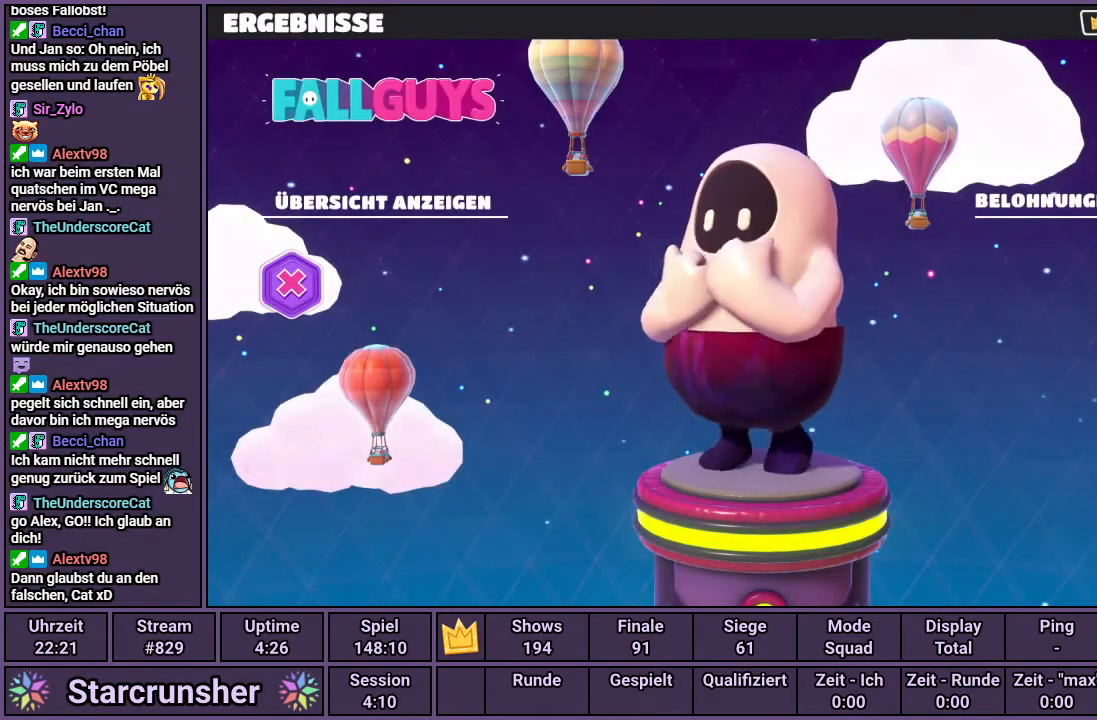
{"buttons": [], "left_stick": "center", "right_stick": "center", "events": [[67, "CIRCLE", "up"], [117, "CIRCLE", "down"], [200, "CIRCLE", "up"], [250, "CIRCLE", "down"], [317, "CIRCLE", "up"], [383, "CIRCLE", "down"], [467, "CIRCLE", "up"]]}
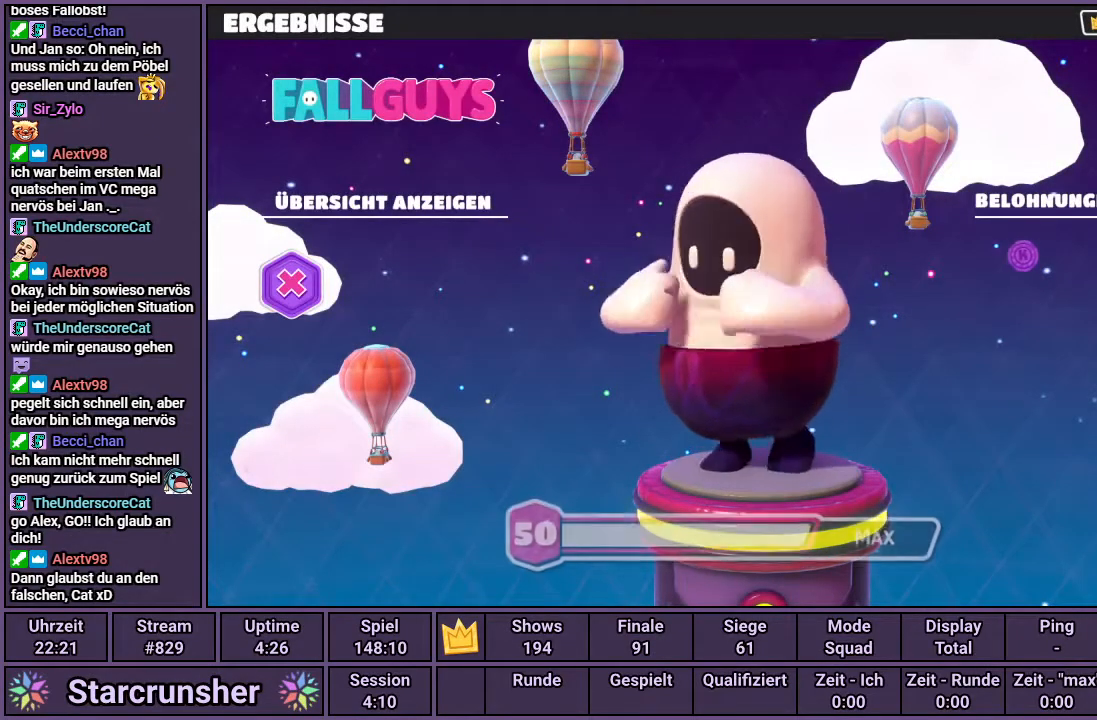
{"buttons": [], "left_stick": "center", "right_stick": "center", "events": [[17, "CIRCLE", "down"], [83, "CIRCLE", "up"], [133, "CIRCLE", "down"], [233, "CIRCLE", "up"], [300, "CIRCLE", "down"], [350, "CIRCLE", "up"], [417, "CIRCLE", "down"], [483, "CIRCLE", "up"]]}
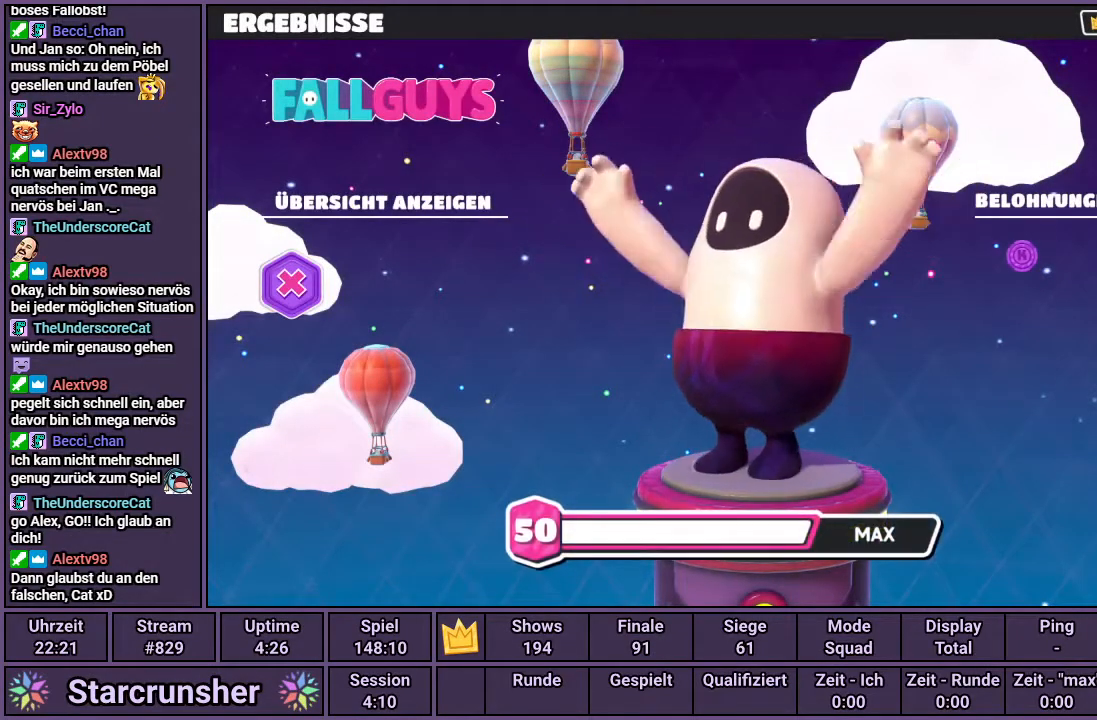
{"buttons": [], "left_stick": "center", "right_stick": "center", "events": []}
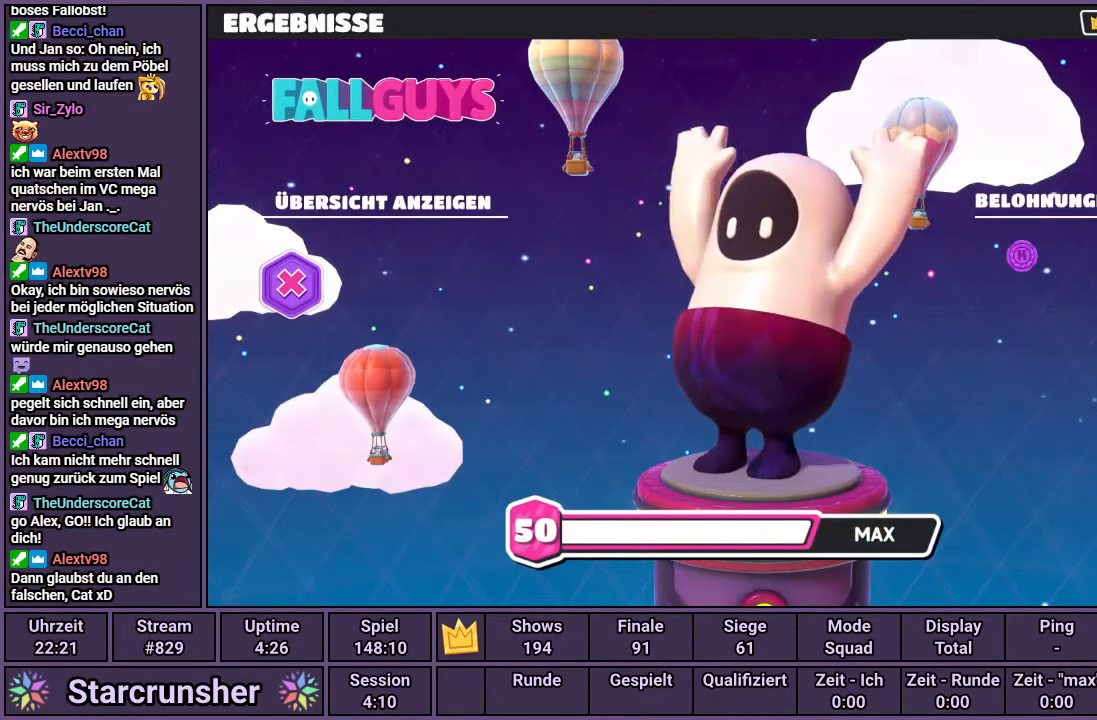
{"buttons": [], "left_stick": "center", "right_stick": "center", "events": []}
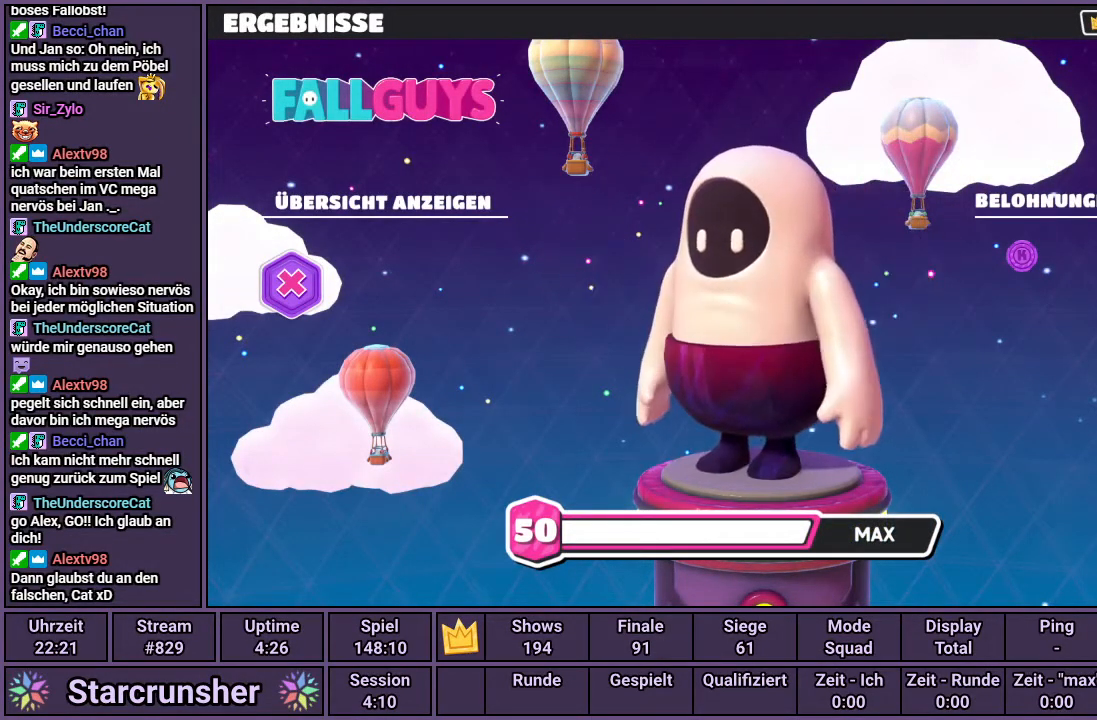
{"buttons": [], "left_stick": "center", "right_stick": "center", "events": []}
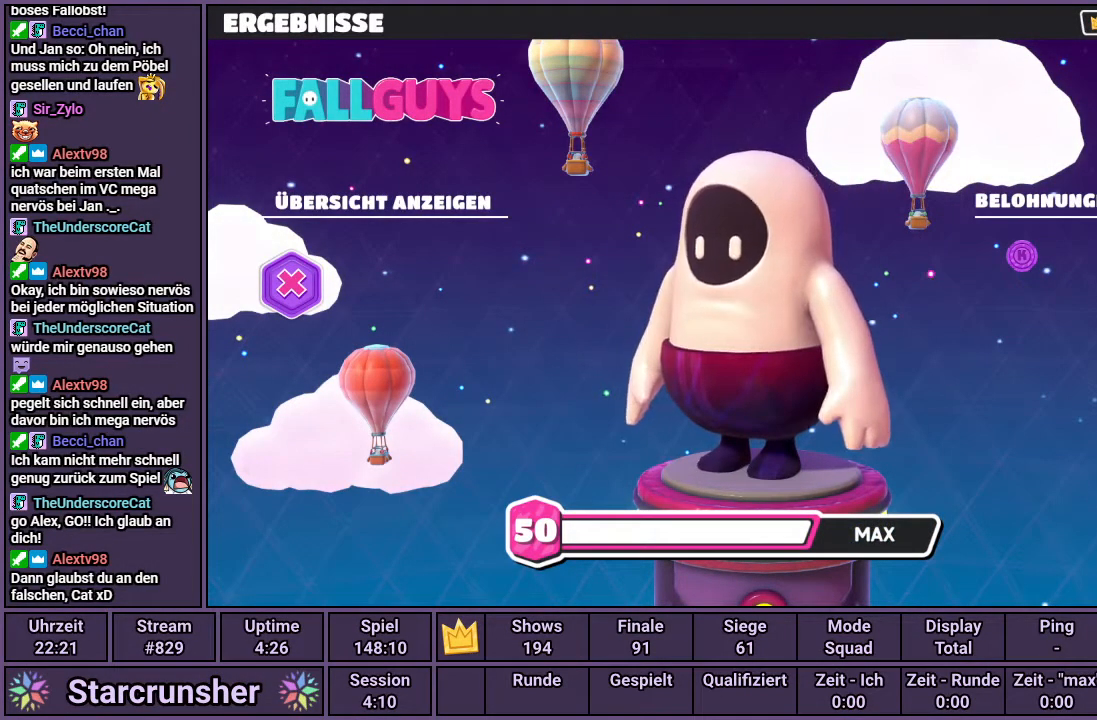
{"buttons": [], "left_stick": "center", "right_stick": "center", "events": [[250, "CROSS", "down"], [333, "CROSS", "up"]]}